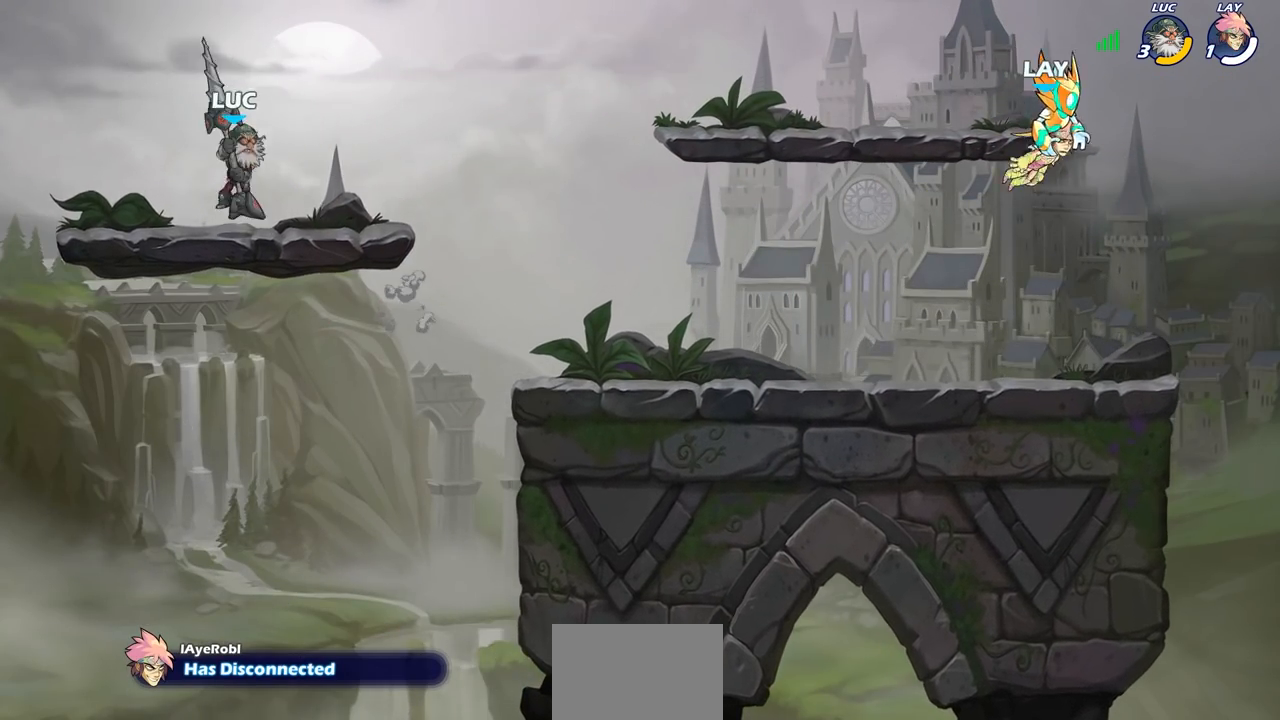
Gameplay with a controller (PlayStation layout); each line is a JSON object with the inputs held at the frame after it. "events" lists button and stick changes between this image and that frame as [ms after this image, input, new state], when the widget could be followed in between.
{"buttons": [], "left_stick": "center", "right_stick": "center", "events": [[283, "R1", "down"], [283, "R2", "down"], [317, "left_stick", "down"], [333, "SQUARE", "down"], [417, "left_stick", "center"], [450, "R1", "up"], [483, "R2", "up"], [500, "SQUARE", "up"]]}
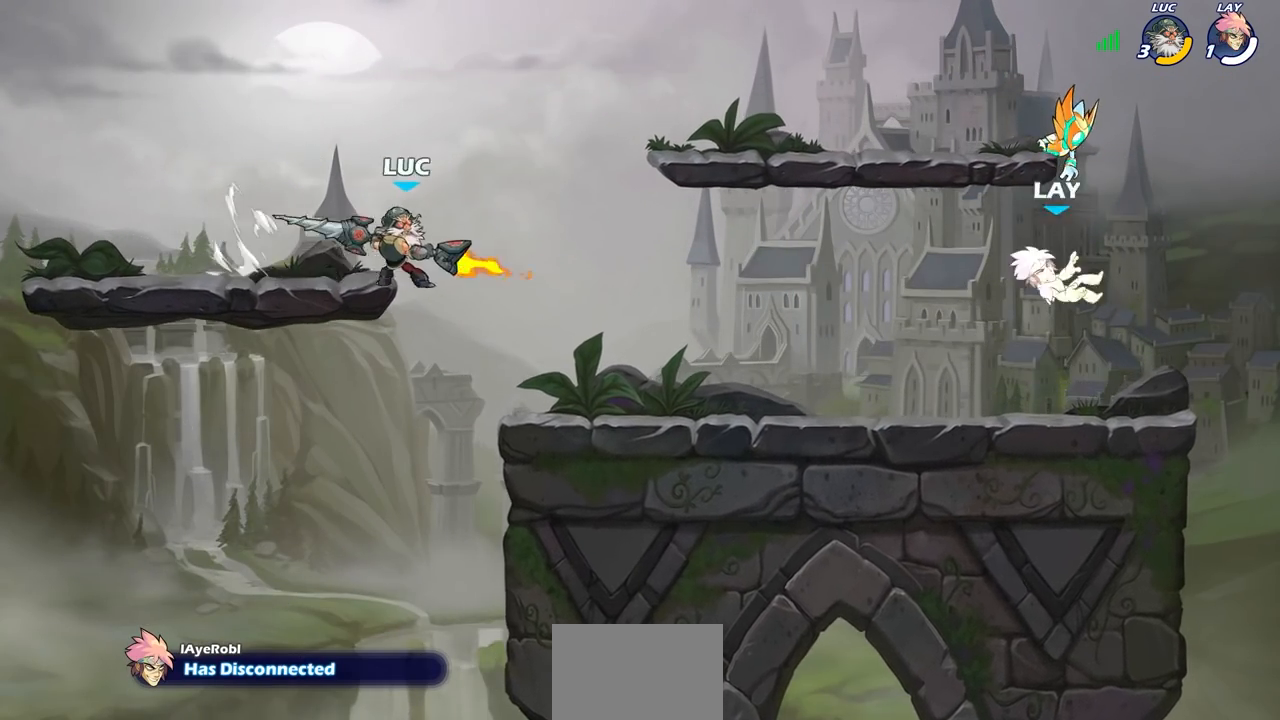
{"buttons": ["CROSS"], "left_stick": "center", "right_stick": "center", "events": [[483, "CROSS", "down"]]}
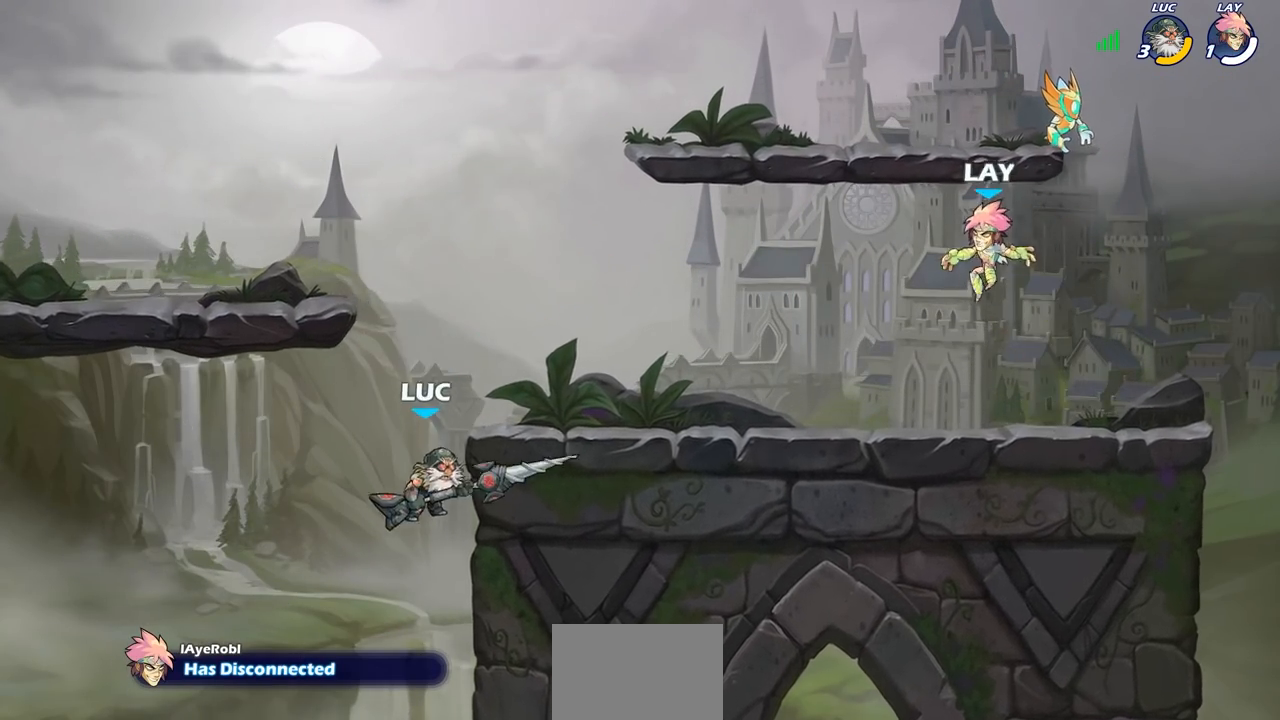
{"buttons": [], "left_stick": "right", "right_stick": "center", "events": [[133, "CROSS", "up"], [250, "CROSS", "down"], [317, "left_stick", "right"], [417, "CROSS", "up"]]}
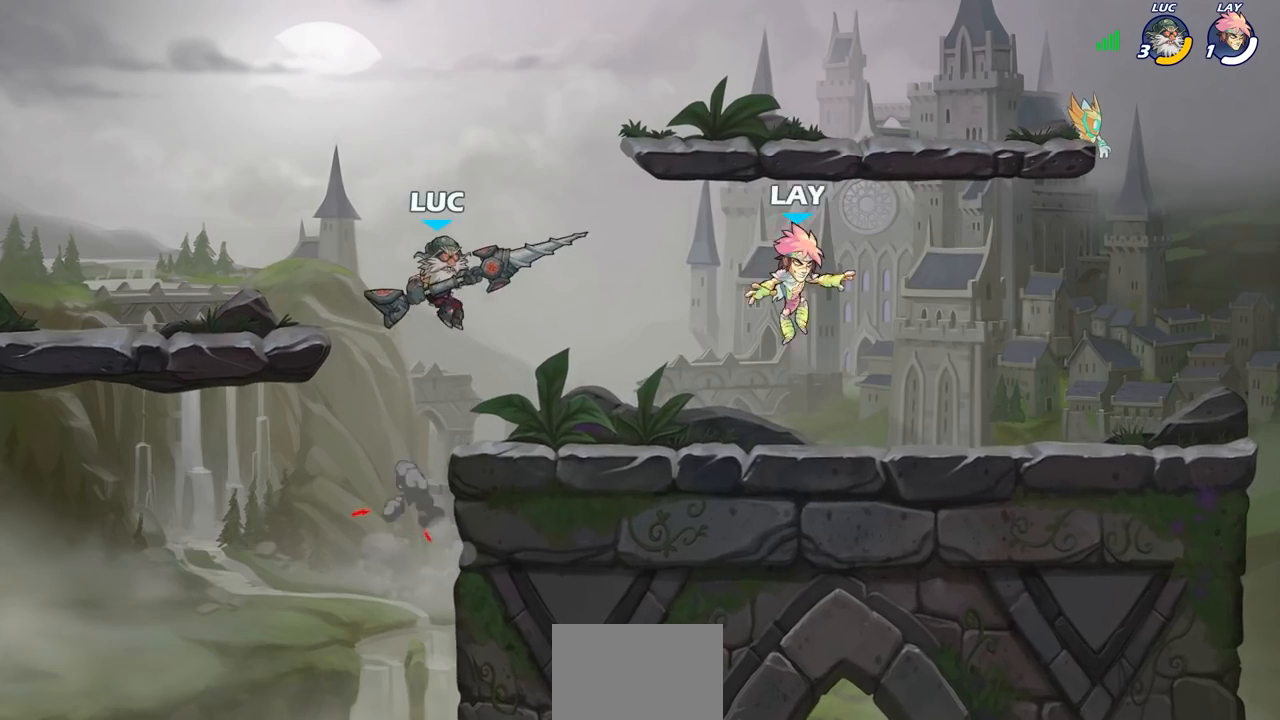
{"buttons": [], "left_stick": "left", "right_stick": "center", "events": [[183, "left_stick", "down"], [250, "left_stick", "down-left"], [383, "left_stick", "left"]]}
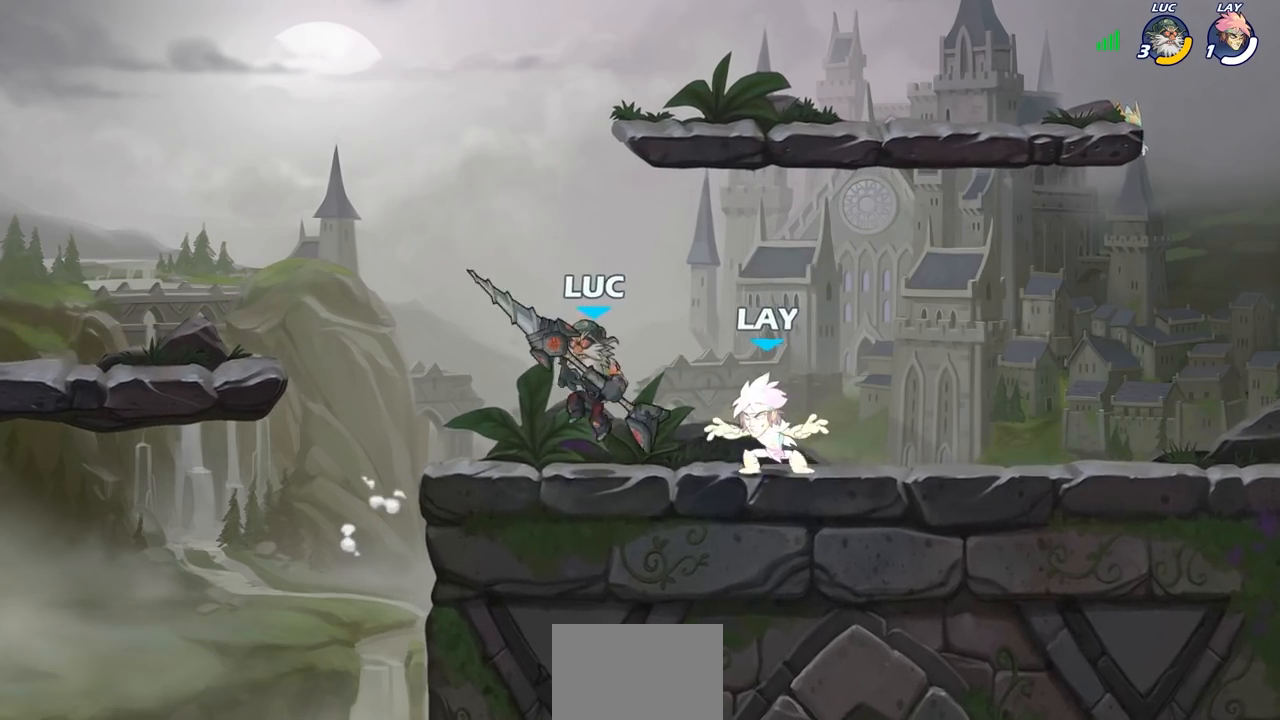
{"buttons": [], "left_stick": "center", "right_stick": "center", "events": [[300, "left_stick", "up"], [333, "SQUARE", "down"], [367, "SQUARE", "up"], [367, "left_stick", "center"]]}
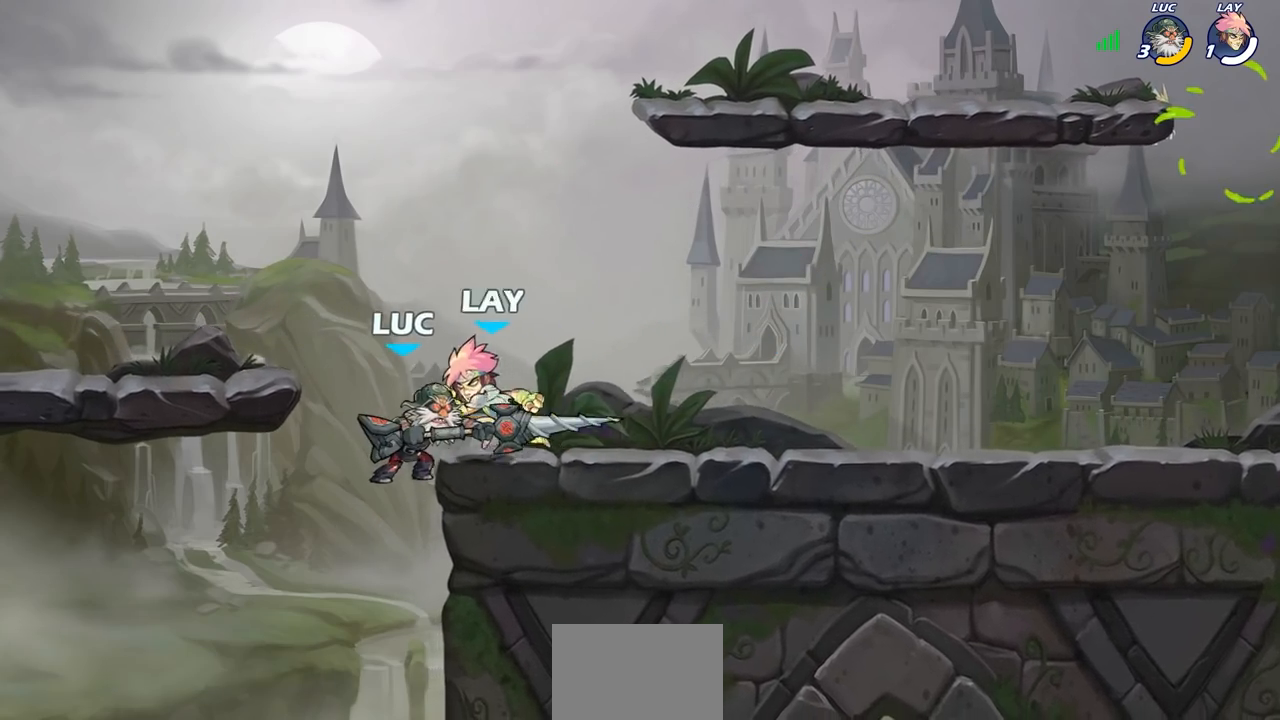
{"buttons": [], "left_stick": "left", "right_stick": "center", "events": [[483, "left_stick", "left"]]}
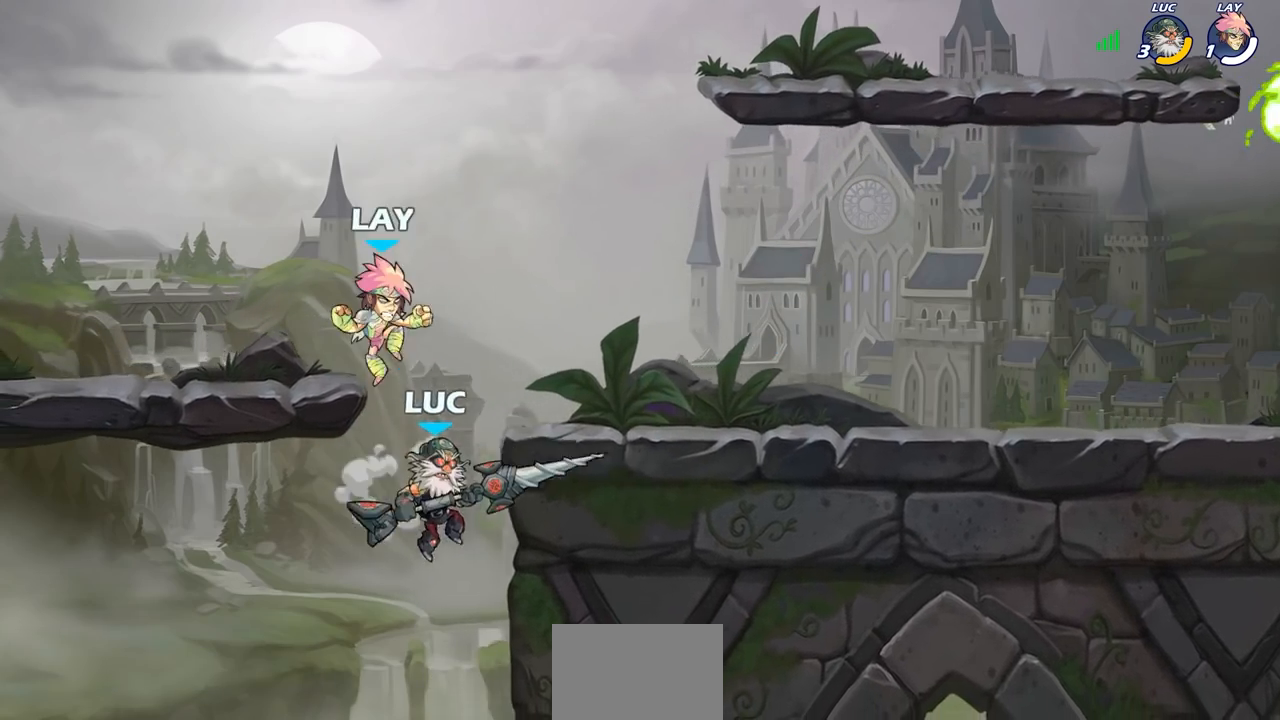
{"buttons": ["CIRCLE"], "left_stick": "center", "right_stick": "center", "events": [[217, "left_stick", "up"], [300, "CIRCLE", "down"], [300, "CROSS", "down"], [317, "left_stick", "center"], [467, "CROSS", "up"]]}
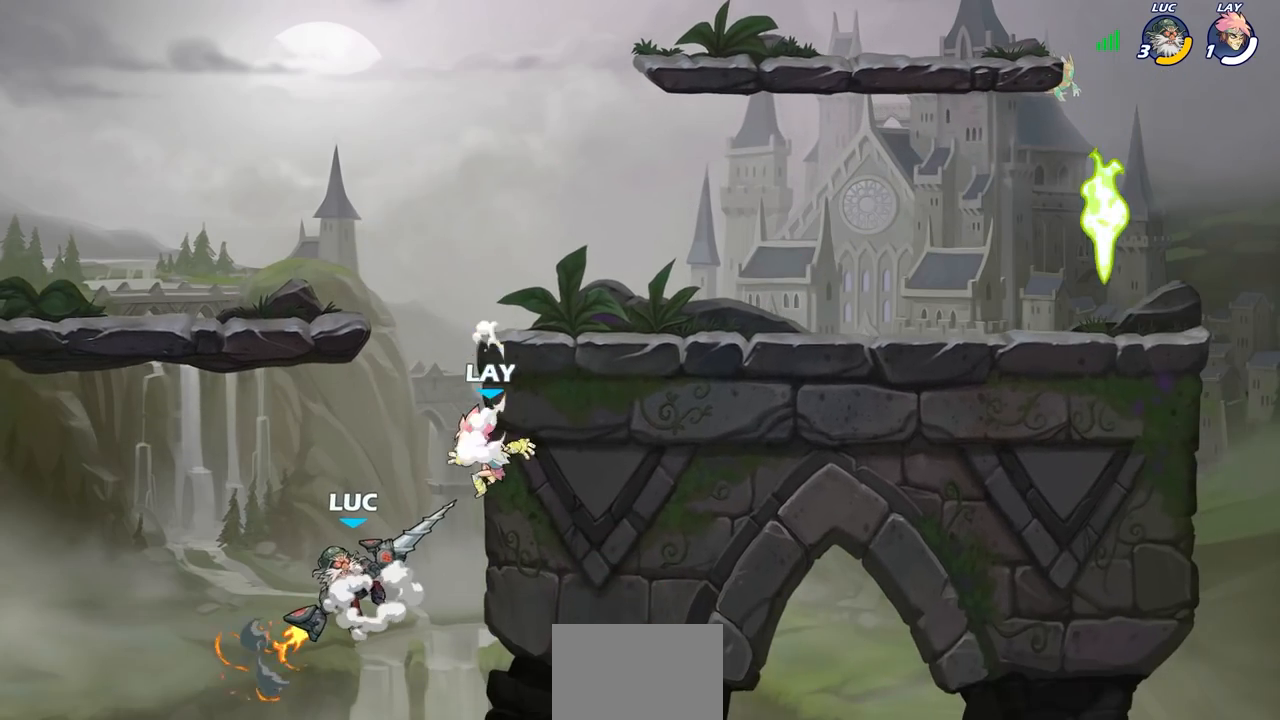
{"buttons": ["CROSS", "SQUARE"], "left_stick": "up", "right_stick": "center", "events": [[117, "CIRCLE", "up"], [367, "left_stick", "up"], [433, "CROSS", "down"], [467, "SQUARE", "down"]]}
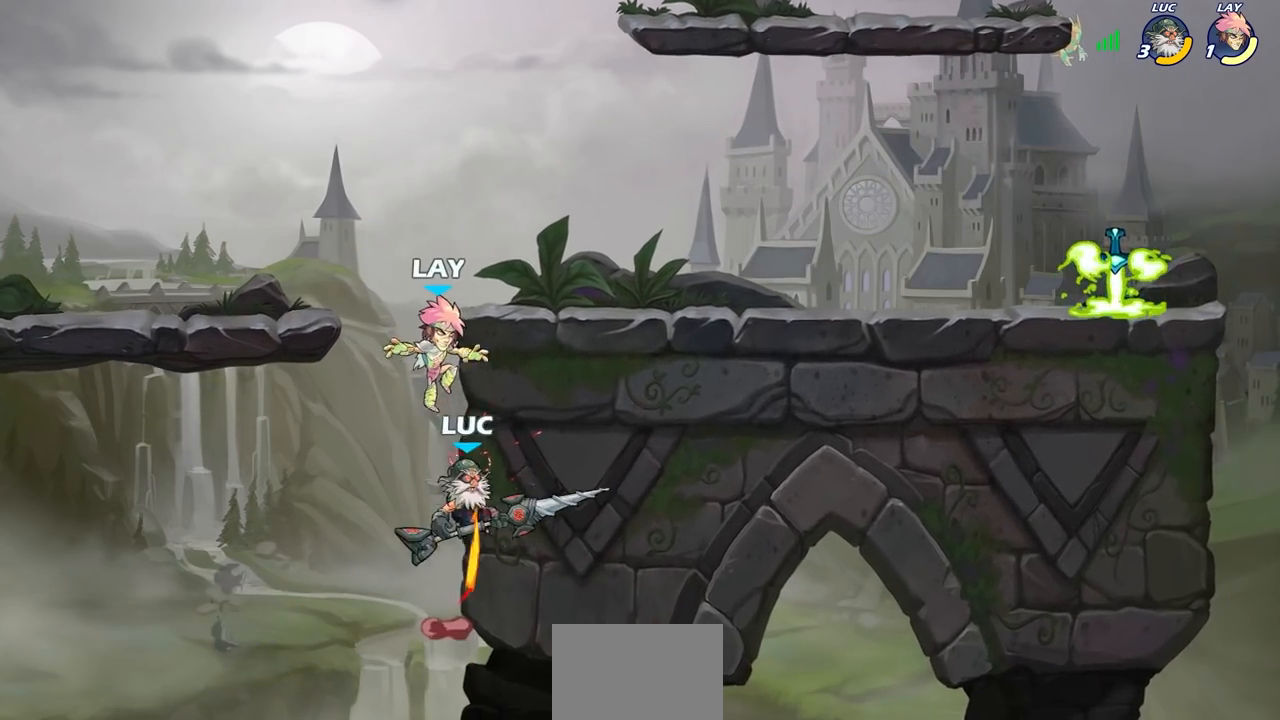
{"buttons": [], "left_stick": "right", "right_stick": "center", "events": [[17, "CROSS", "up"], [17, "left_stick", "center"], [33, "SQUARE", "up"], [317, "left_stick", "right"]]}
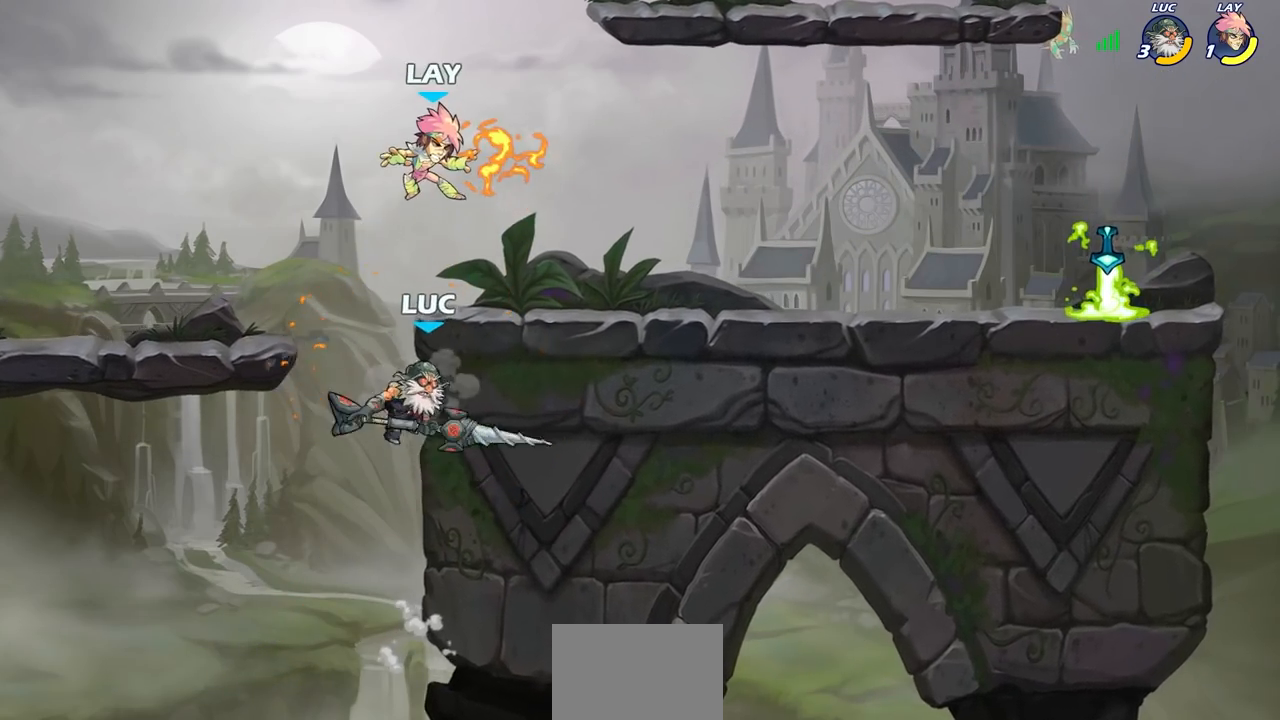
{"buttons": [], "left_stick": "right", "right_stick": "center", "events": [[133, "CROSS", "down"], [250, "CROSS", "up"], [317, "CROSS", "down"], [350, "SQUARE", "down"], [383, "right_stick", "down-left"], [400, "CROSS", "up"], [417, "SQUARE", "up"], [433, "right_stick", "center"]]}
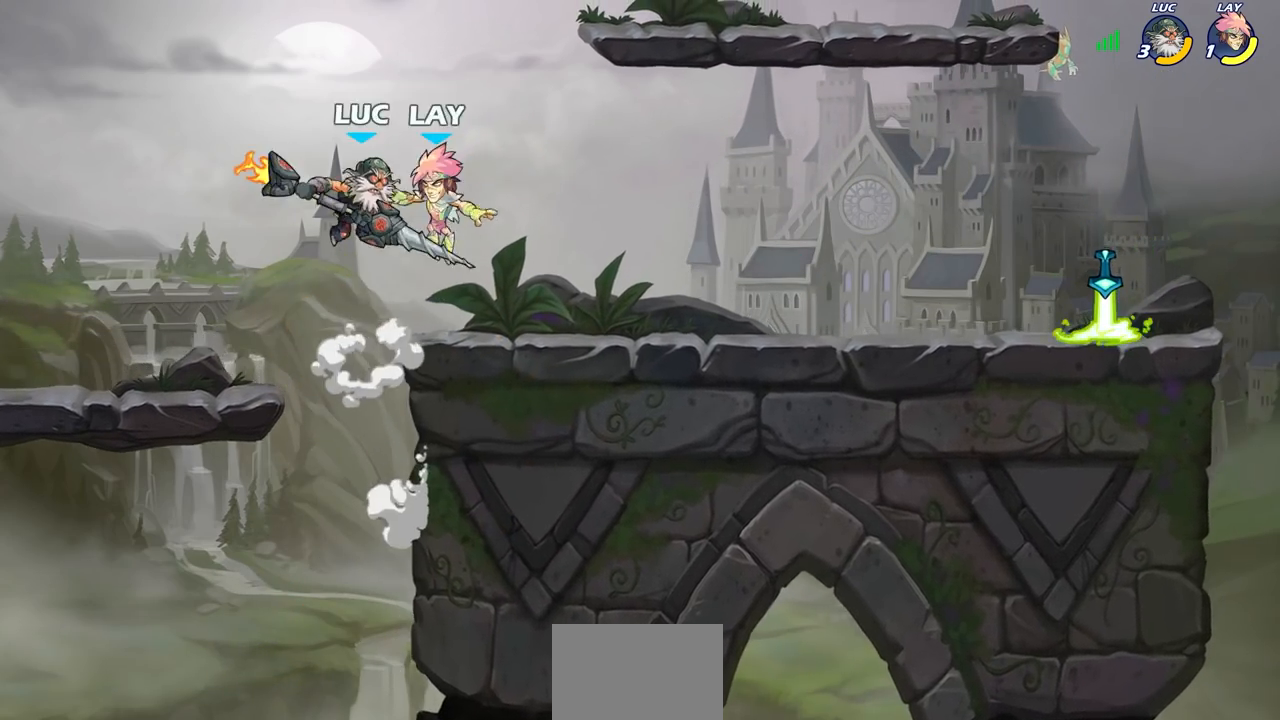
{"buttons": [], "left_stick": "down-left", "right_stick": "center", "events": [[67, "left_stick", "center"], [400, "left_stick", "right"], [500, "left_stick", "down-left"]]}
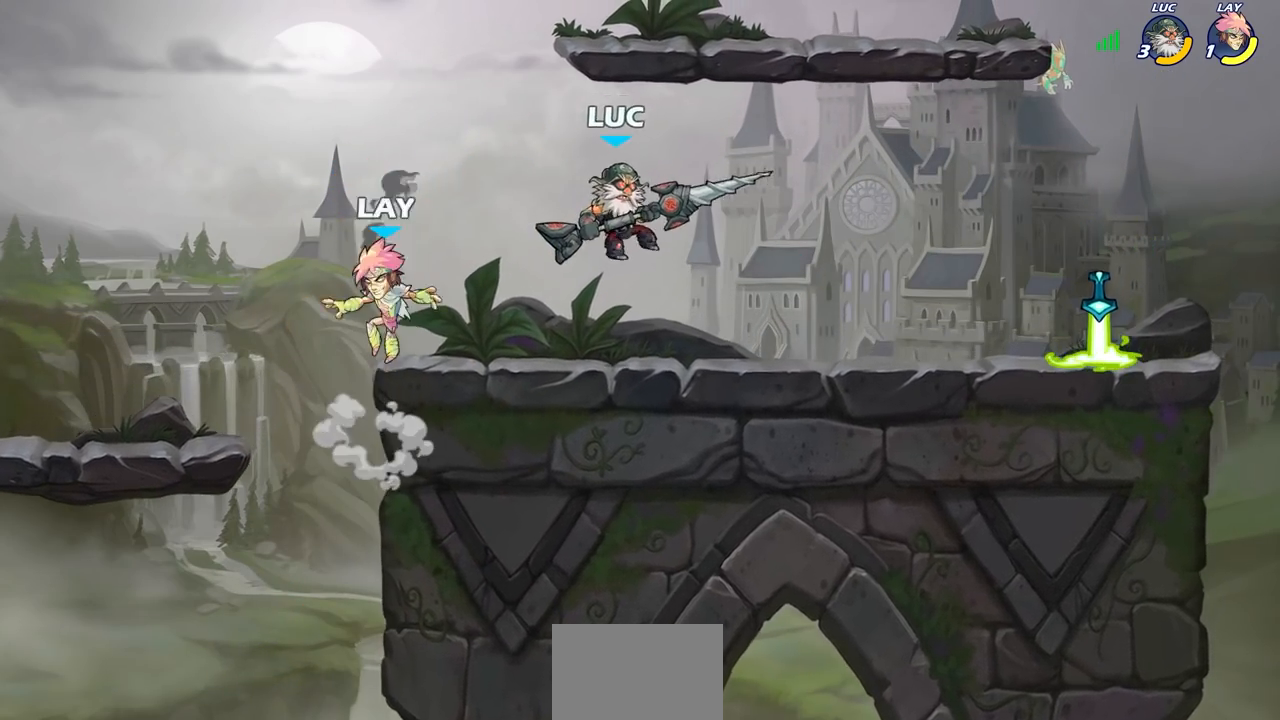
{"buttons": [], "left_stick": "down-right", "right_stick": "center", "events": [[333, "left_stick", "down-right"]]}
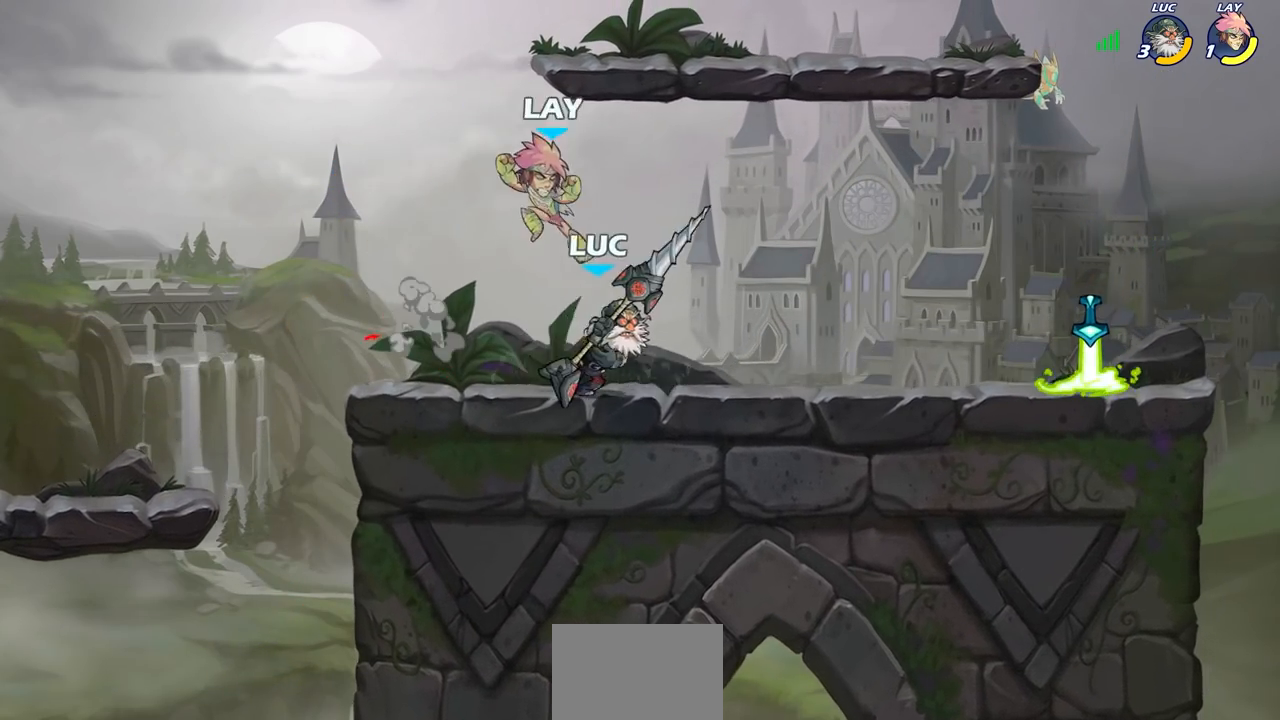
{"buttons": [], "left_stick": "center", "right_stick": "center", "events": [[17, "left_stick", "down"], [183, "SQUARE", "down"], [267, "SQUARE", "up"], [383, "left_stick", "center"]]}
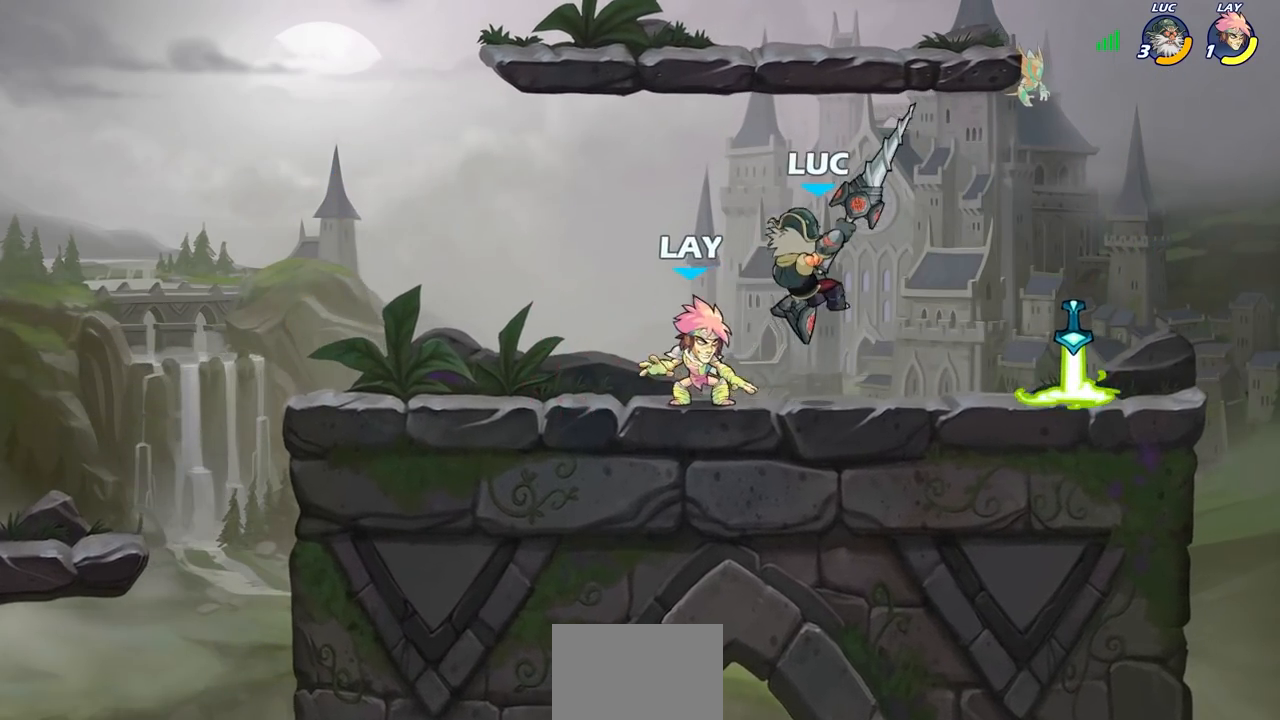
{"buttons": [], "left_stick": "center", "right_stick": "center", "events": [[33, "R2", "down"], [50, "R1", "down"], [83, "left_stick", "down"], [117, "SQUARE", "down"], [200, "R1", "up"], [200, "R2", "up"], [217, "SQUARE", "up"], [217, "left_stick", "center"]]}
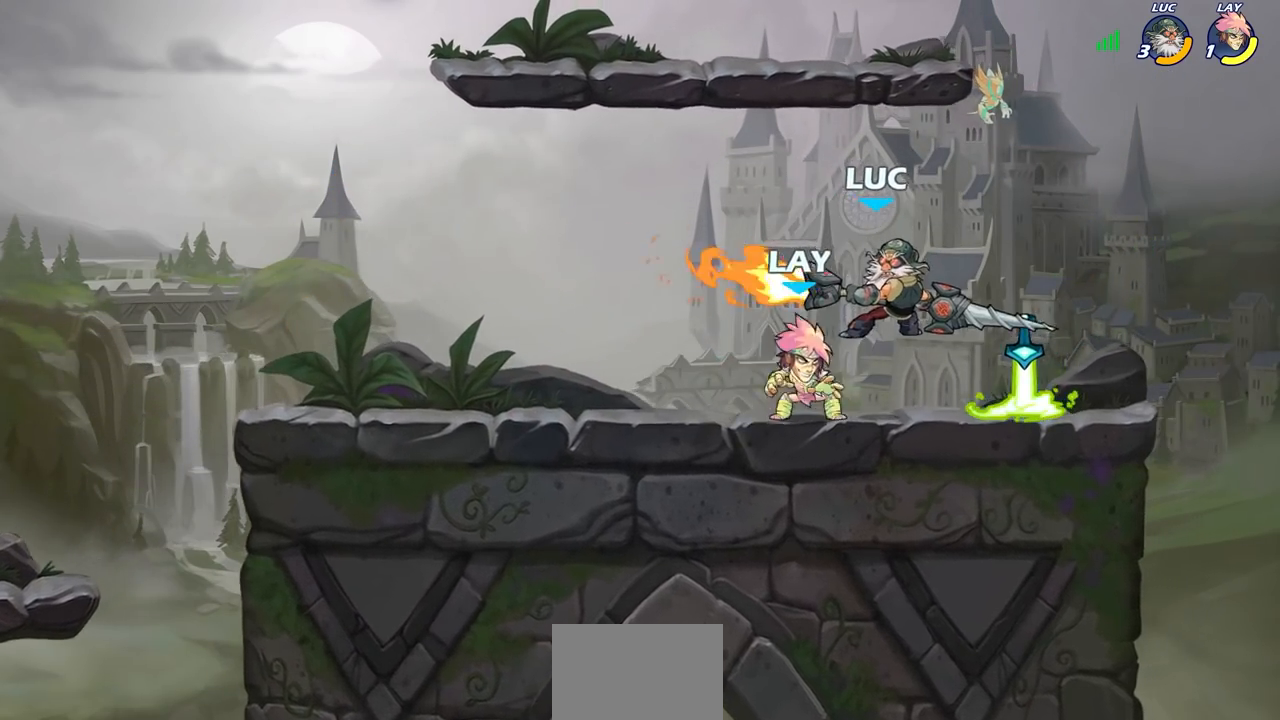
{"buttons": [], "left_stick": "up-right", "right_stick": "center", "events": [[100, "left_stick", "right"], [283, "CROSS", "down"], [450, "left_stick", "up-right"], [467, "CROSS", "up"]]}
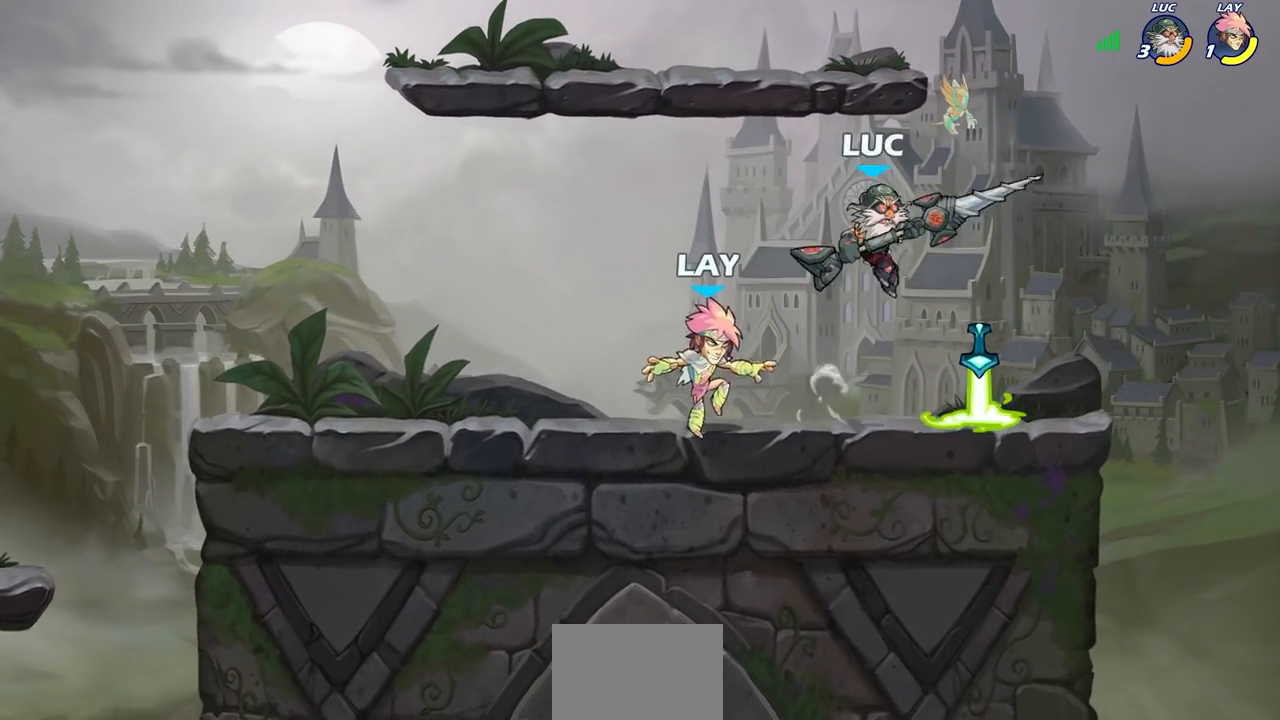
{"buttons": [], "left_stick": "down-left", "right_stick": "center", "events": [[17, "left_stick", "up"], [117, "left_stick", "left"], [167, "left_stick", "down-left"], [217, "SQUARE", "down"], [333, "SQUARE", "up"]]}
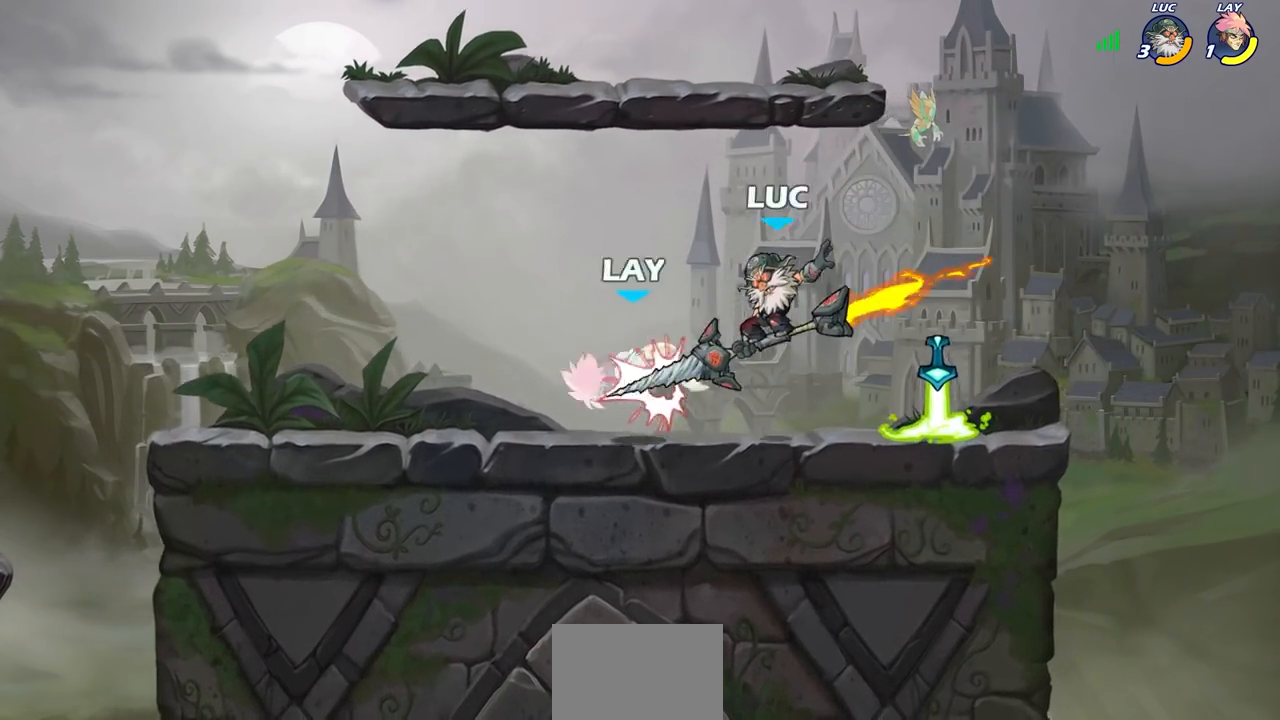
{"buttons": [], "left_stick": "center", "right_stick": "center", "events": [[50, "left_stick", "center"], [217, "left_stick", "left"], [233, "SQUARE", "down"], [317, "SQUARE", "up"], [333, "left_stick", "center"]]}
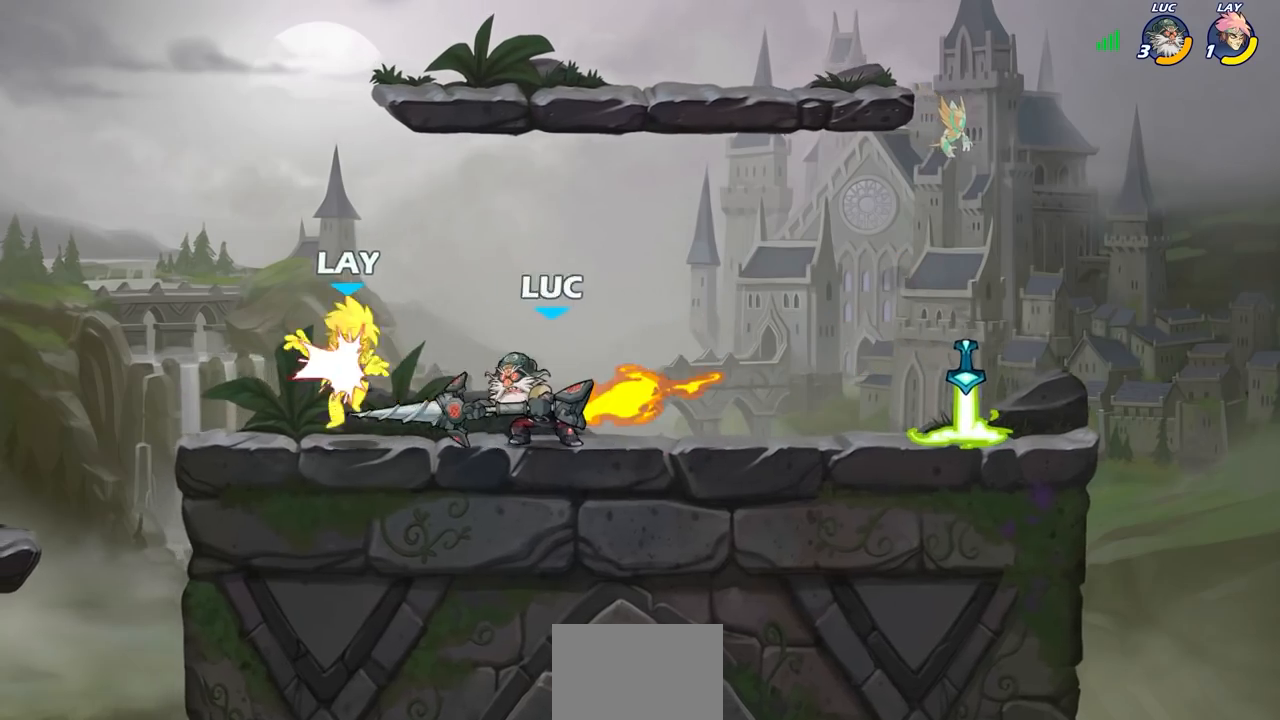
{"buttons": [], "left_stick": "center", "right_stick": "center", "events": [[167, "left_stick", "down"], [200, "CROSS", "down"], [250, "SQUARE", "down"], [283, "right_stick", "down"], [333, "CROSS", "up"], [333, "SQUARE", "up"], [333, "right_stick", "center"], [350, "left_stick", "center"]]}
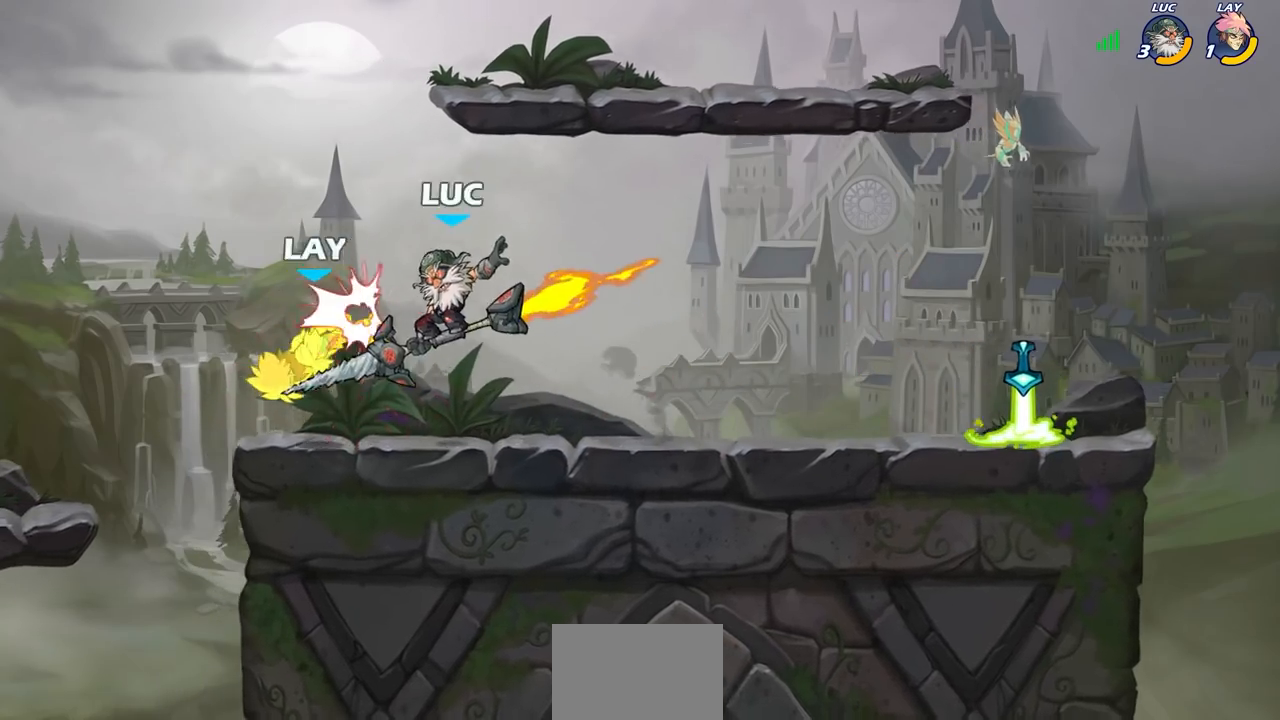
{"buttons": [], "left_stick": "left", "right_stick": "center", "events": [[250, "left_stick", "left"], [300, "SQUARE", "down"], [417, "SQUARE", "up"]]}
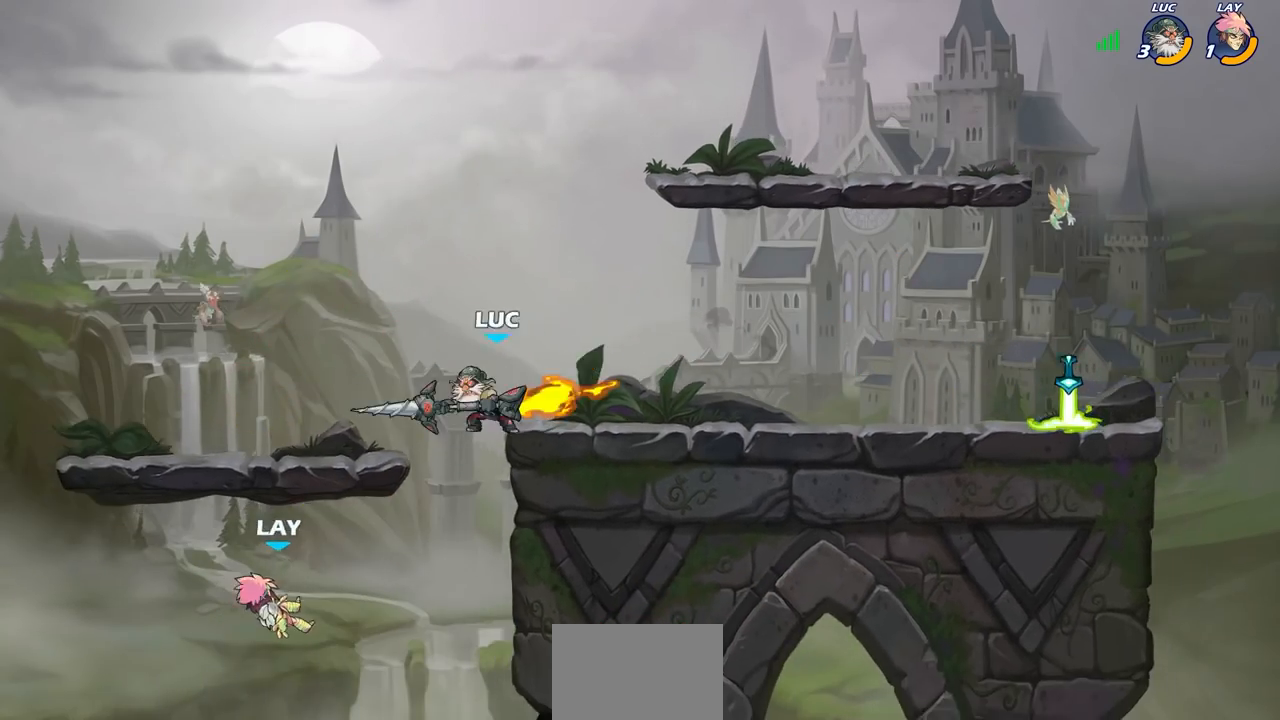
{"buttons": ["CROSS"], "left_stick": "right", "right_stick": "center", "events": [[383, "left_stick", "right"], [450, "CROSS", "down"]]}
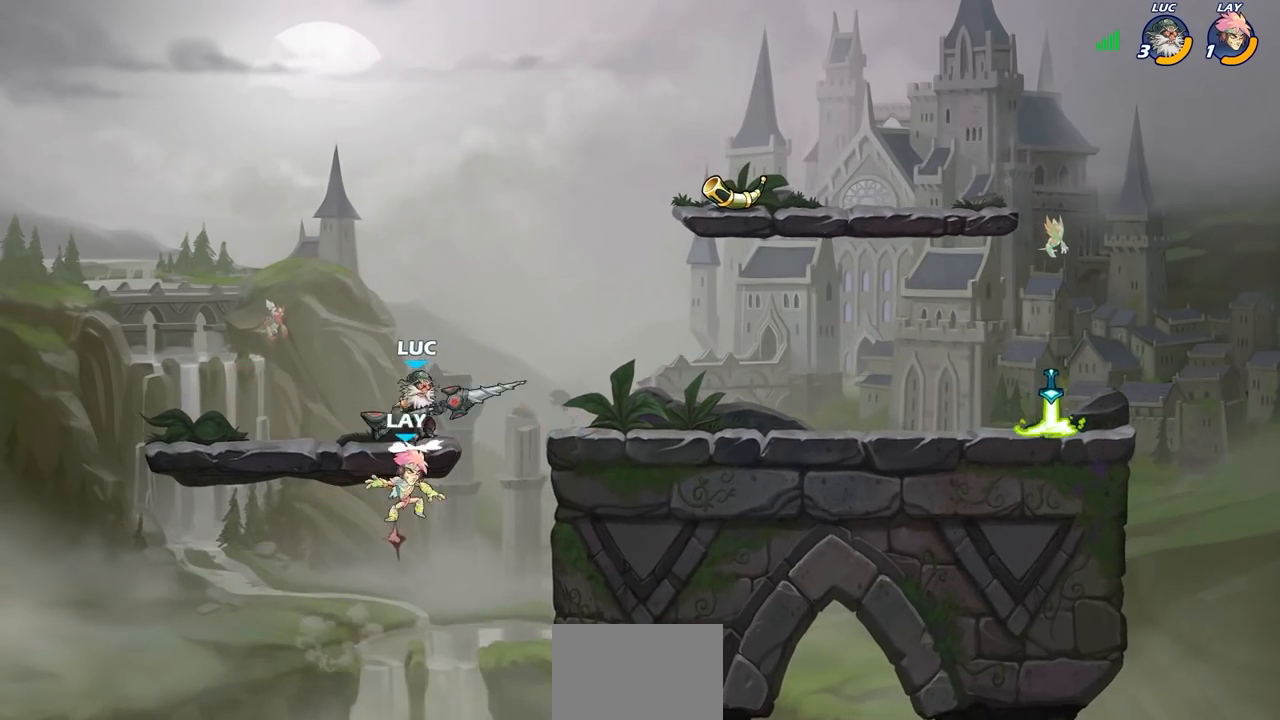
{"buttons": [], "left_stick": "center", "right_stick": "center", "events": [[117, "CROSS", "up"], [200, "CROSS", "down"], [283, "left_stick", "up-right"], [417, "CROSS", "up"], [483, "left_stick", "center"]]}
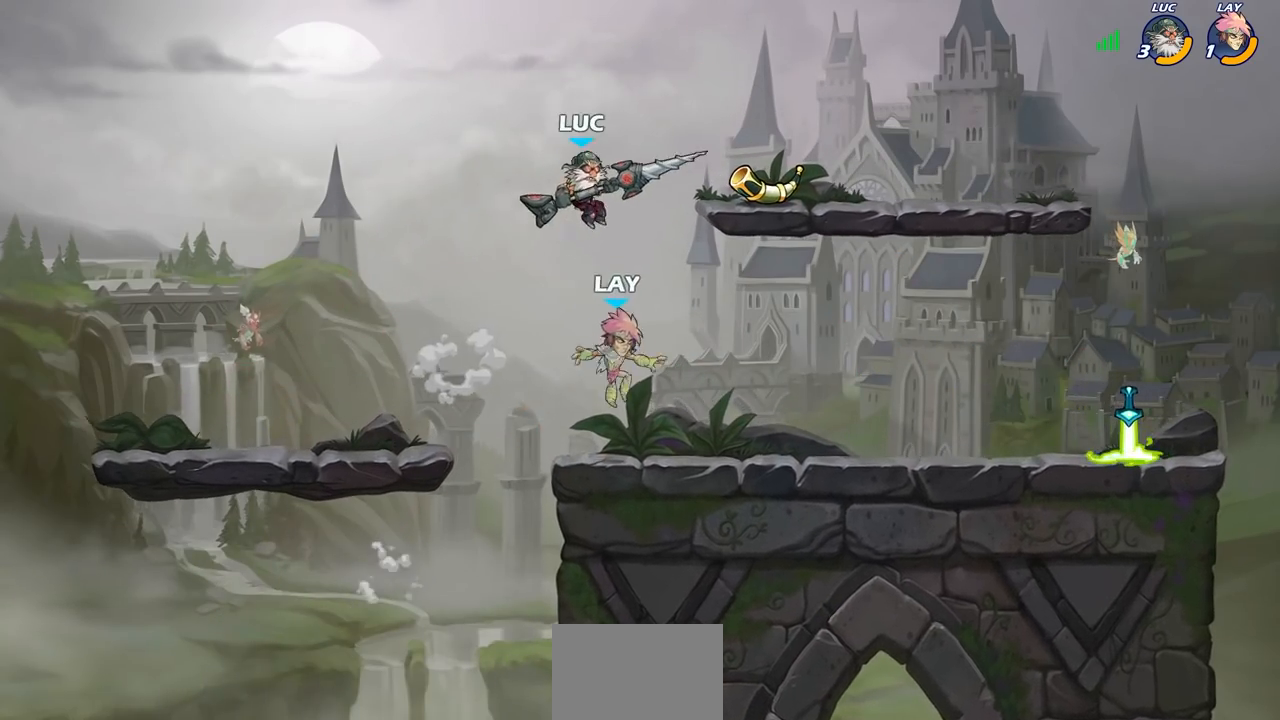
{"buttons": [], "left_stick": "right", "right_stick": "center", "events": [[17, "left_stick", "left"], [283, "left_stick", "down"], [400, "left_stick", "right"]]}
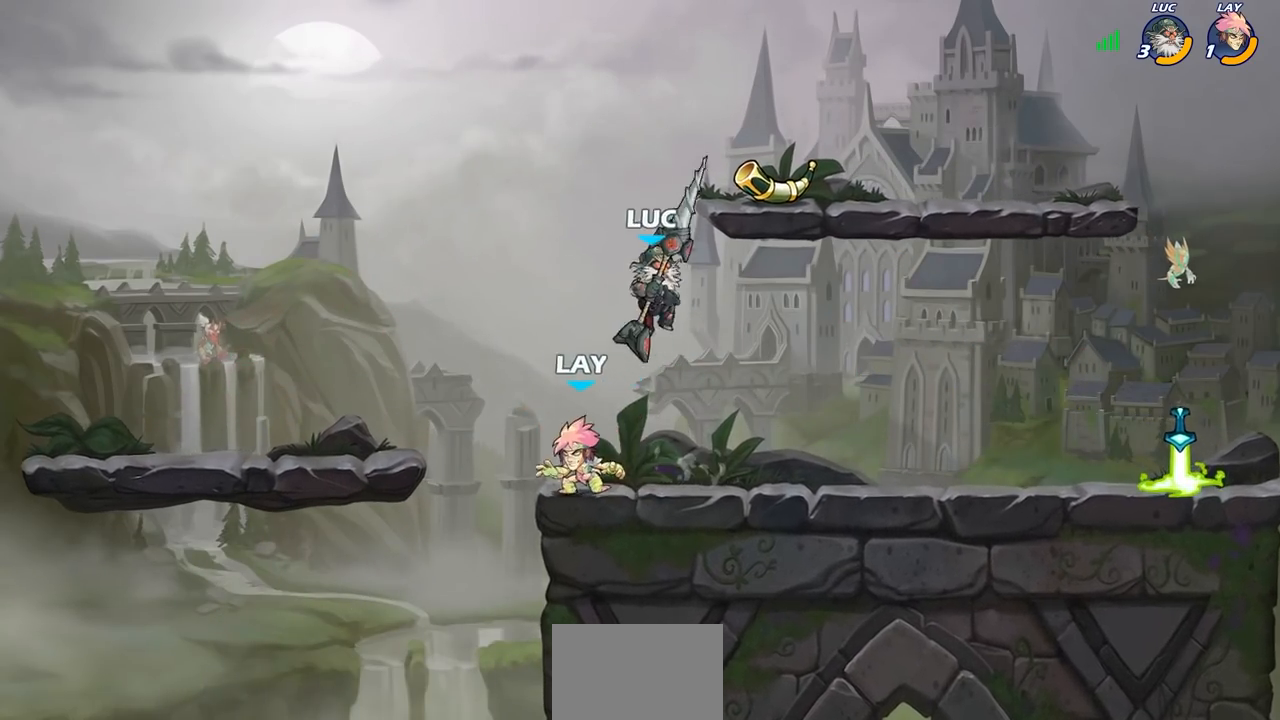
{"buttons": [], "left_stick": "down-right", "right_stick": "center", "events": [[33, "left_stick", "center"], [150, "left_stick", "down-right"]]}
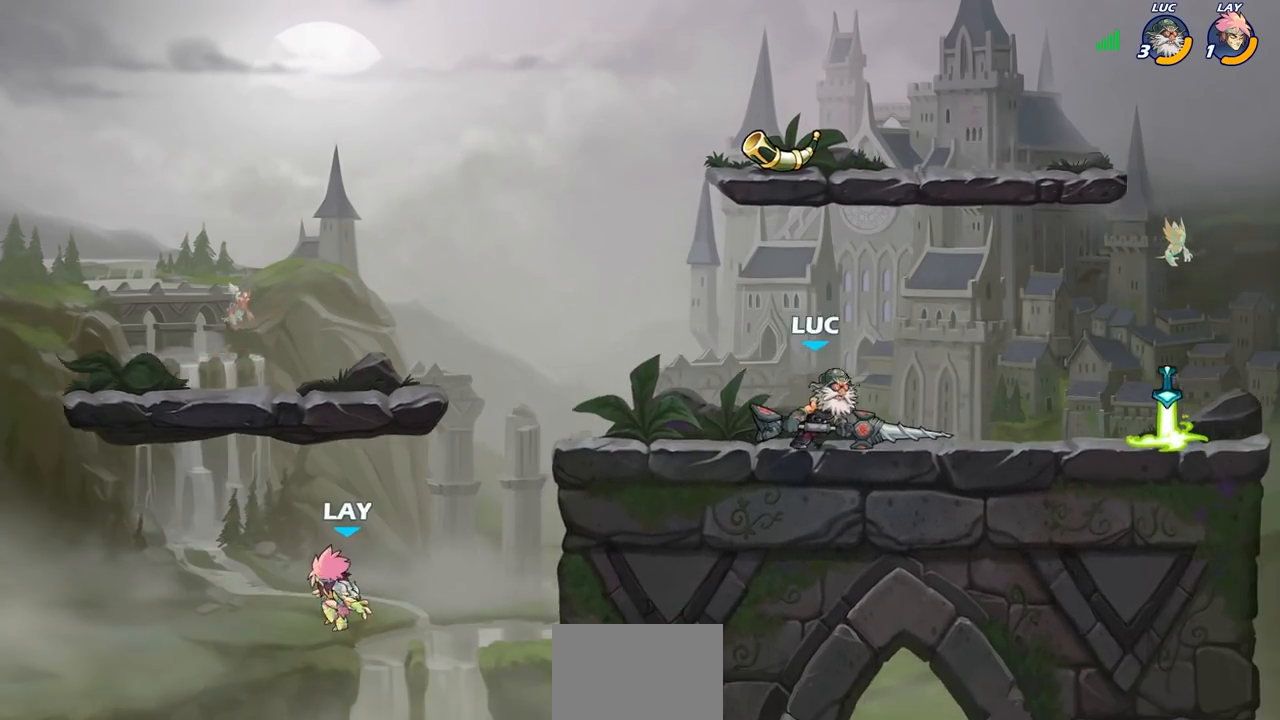
{"buttons": [], "left_stick": "down-left", "right_stick": "center", "events": [[83, "left_stick", "left"], [367, "left_stick", "down-left"]]}
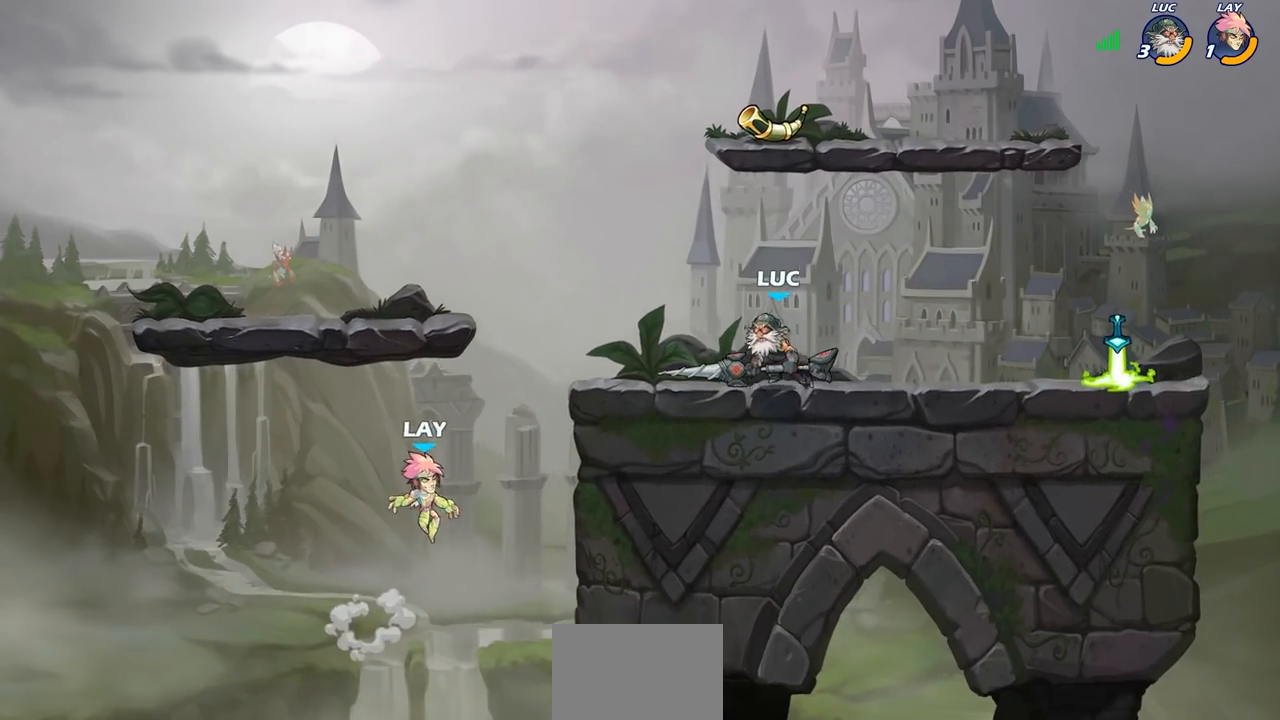
{"buttons": ["CIRCLE"], "left_stick": "down", "right_stick": "center", "events": [[167, "CIRCLE", "down"], [250, "left_stick", "down"], [350, "CIRCLE", "up"], [500, "CIRCLE", "down"]]}
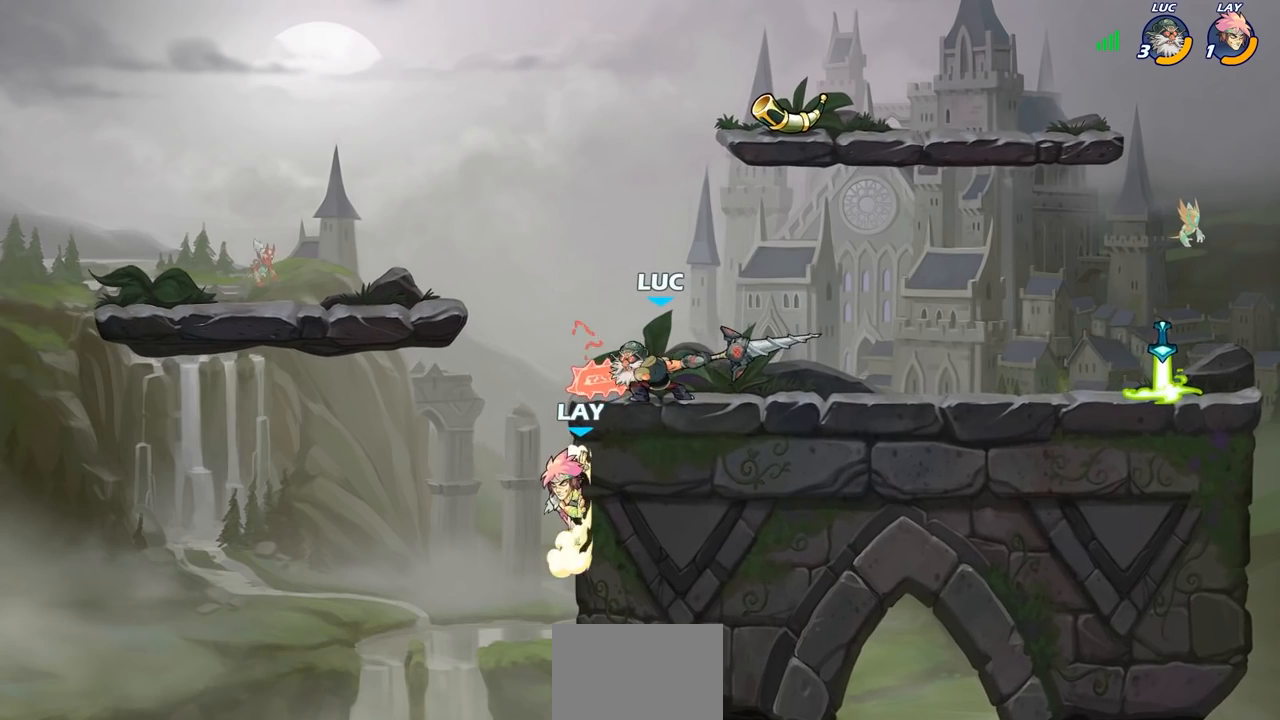
{"buttons": ["CIRCLE"], "left_stick": "down", "right_stick": "center", "events": []}
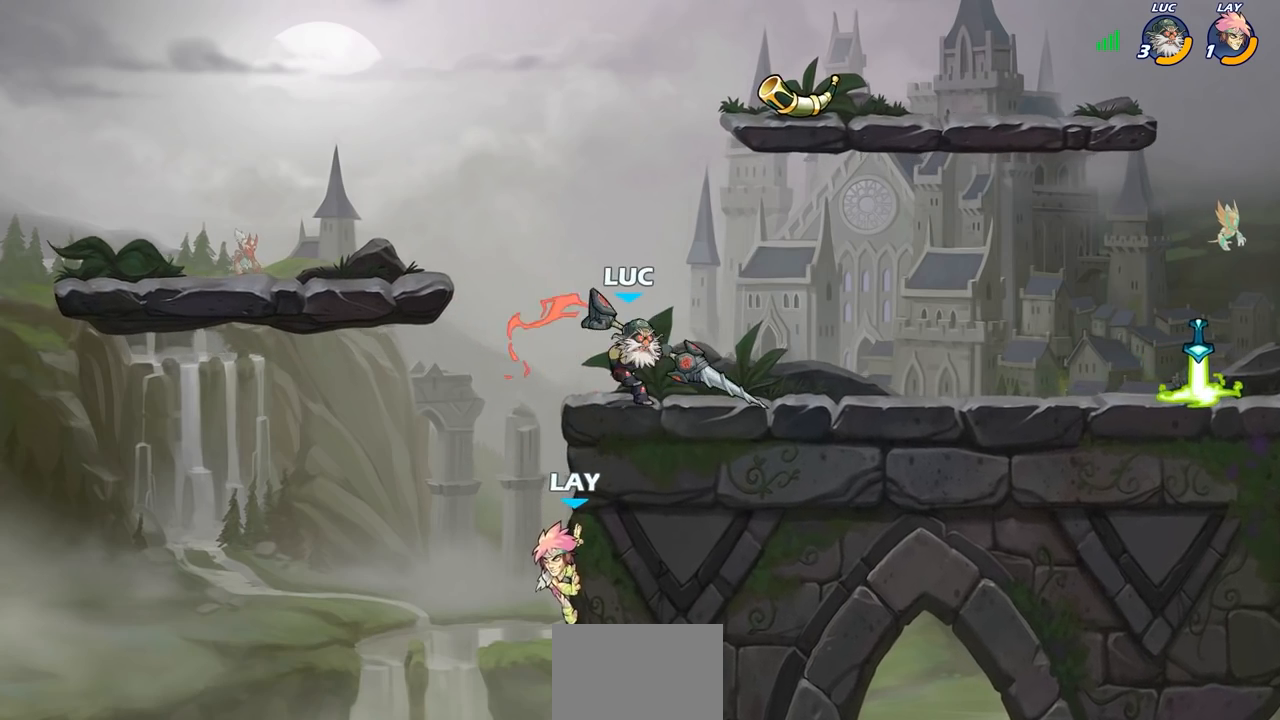
{"buttons": [], "left_stick": "center", "right_stick": "center", "events": [[133, "CIRCLE", "up"], [133, "left_stick", "center"], [367, "SQUARE", "down"], [367, "left_stick", "down"], [483, "SQUARE", "up"], [500, "left_stick", "center"]]}
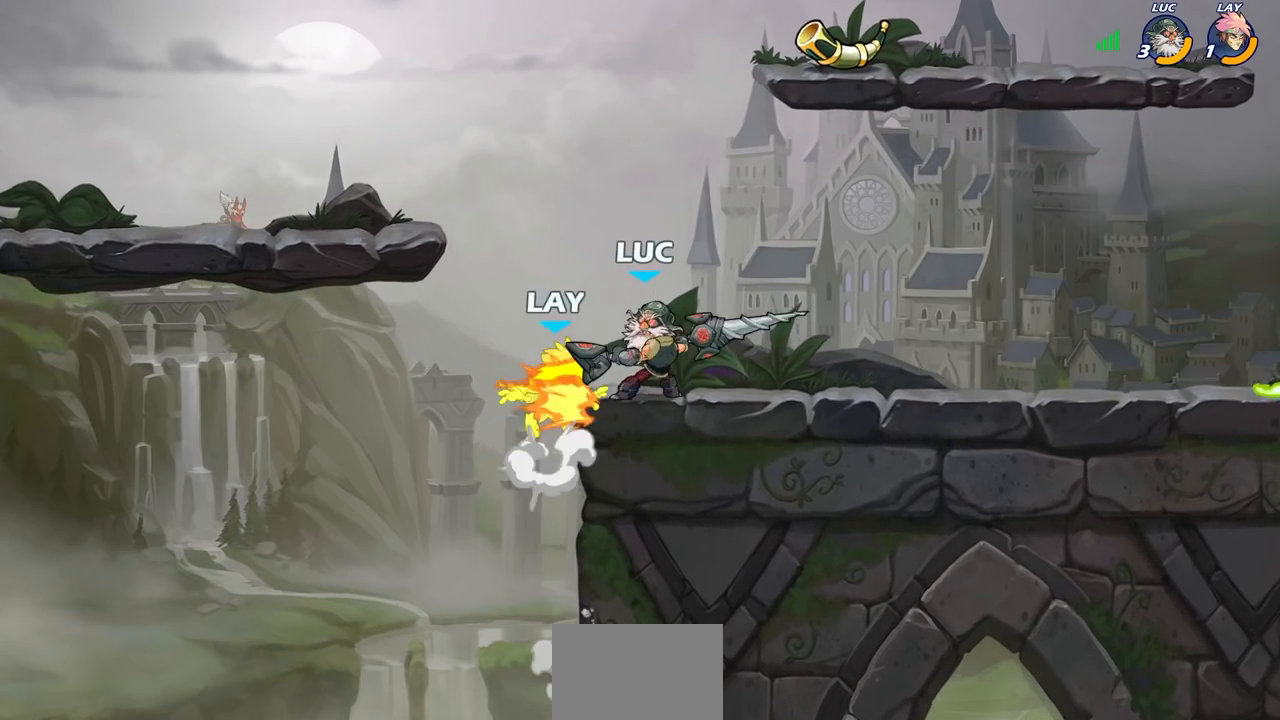
{"buttons": [], "left_stick": "center", "right_stick": "center", "events": []}